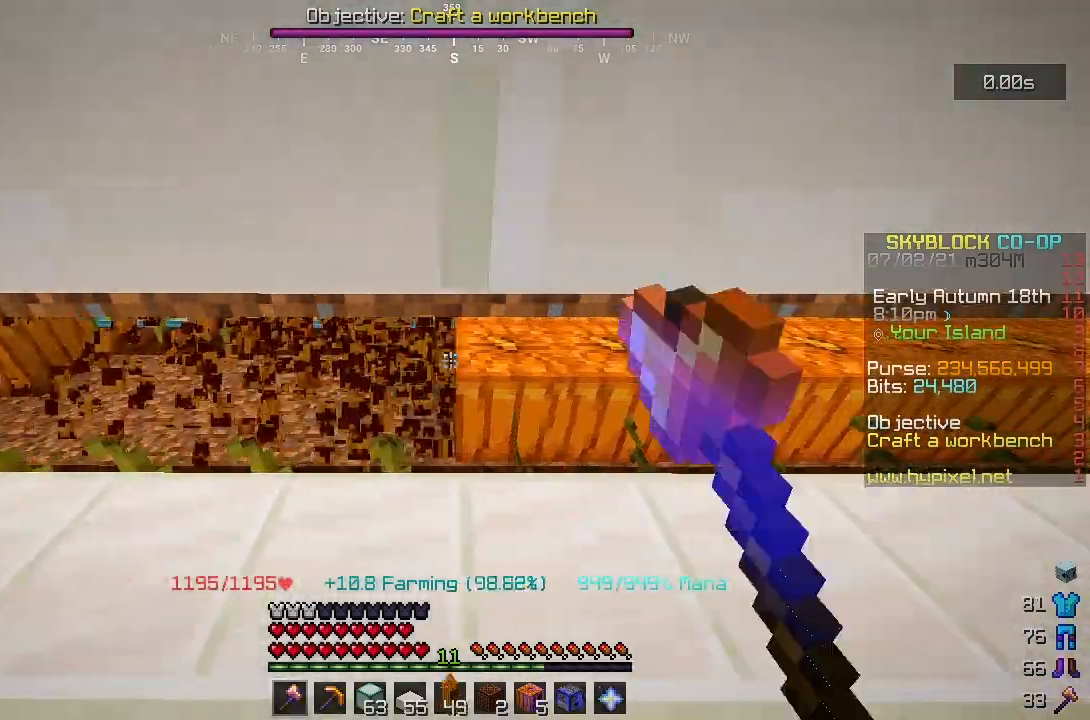
Gameplay with keyboard and mouse; each line is a JSON object with the keys and mouse buttons held at the frame after it. "events" lists presses ("down") and releases ("up") of "a", "d", "s", "space", "w", "mouse_left" and "mouse_right" between this image and that frame as [ms after this image, input, new state], when the widget could be followed in between. "mouse_left", "mouse_right" = the "left", "right" buttons of the "mouse" list. No other keys are recorded. Fast repeated clicks can show as one long hold. Mouse movement is not recorded.
{"keys": ["d"], "mouse": ["left"], "events": []}
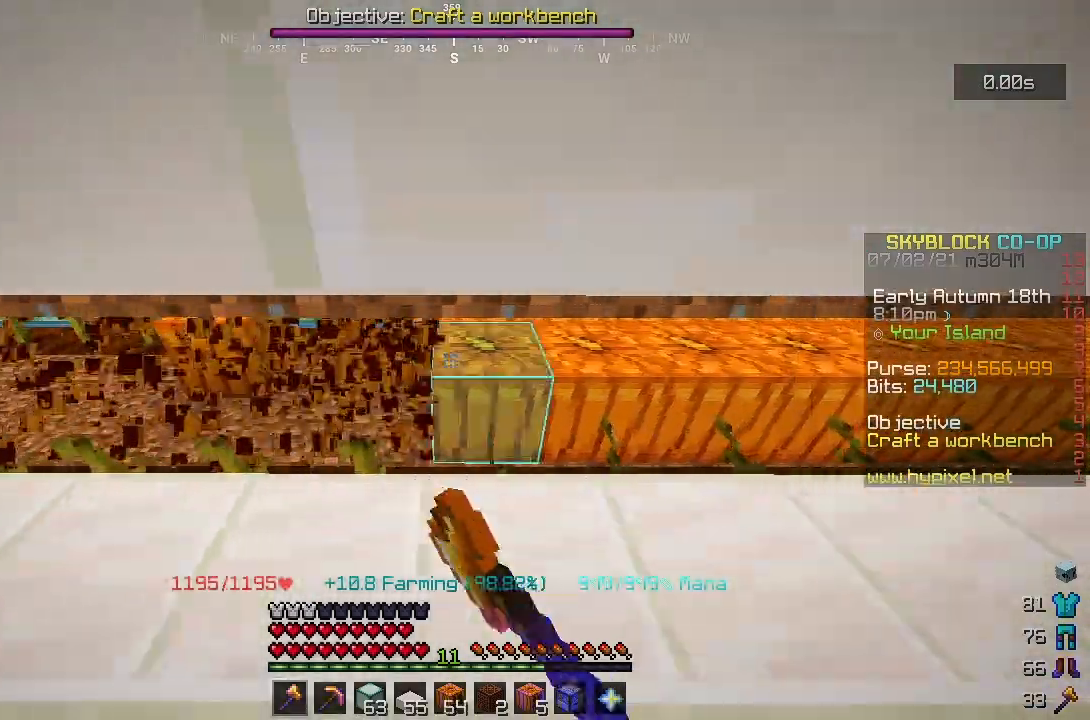
{"keys": ["d"], "mouse": ["left"], "events": []}
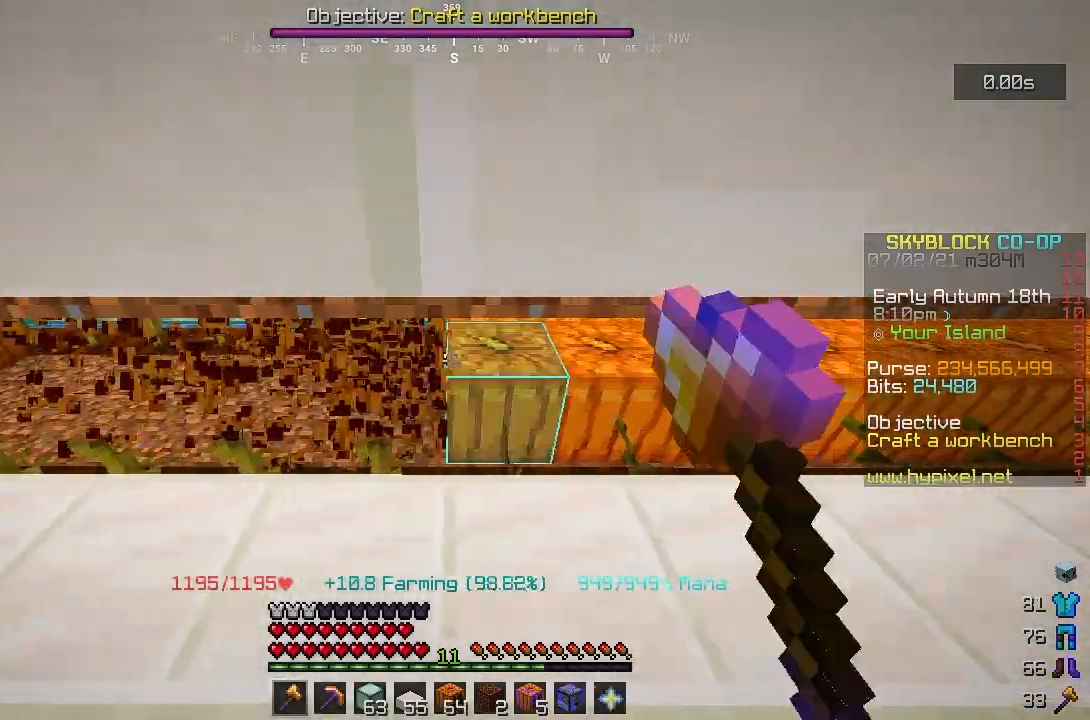
{"keys": ["d"], "mouse": ["left"], "events": []}
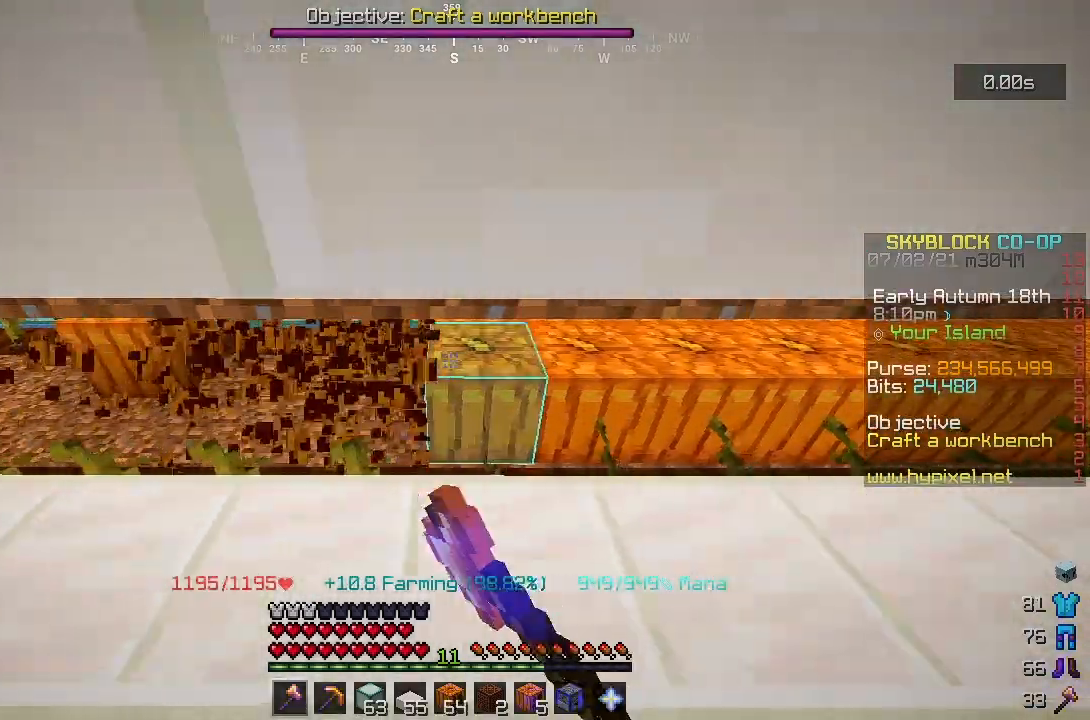
{"keys": ["d"], "mouse": ["left"], "events": []}
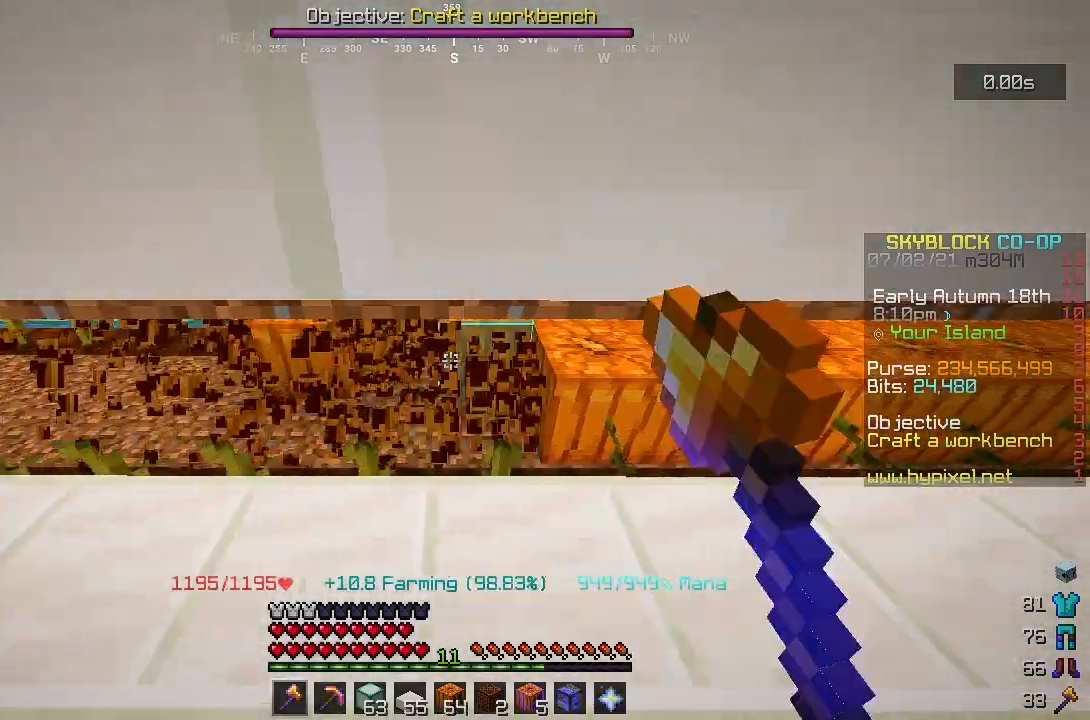
{"keys": ["d"], "mouse": ["left"], "events": []}
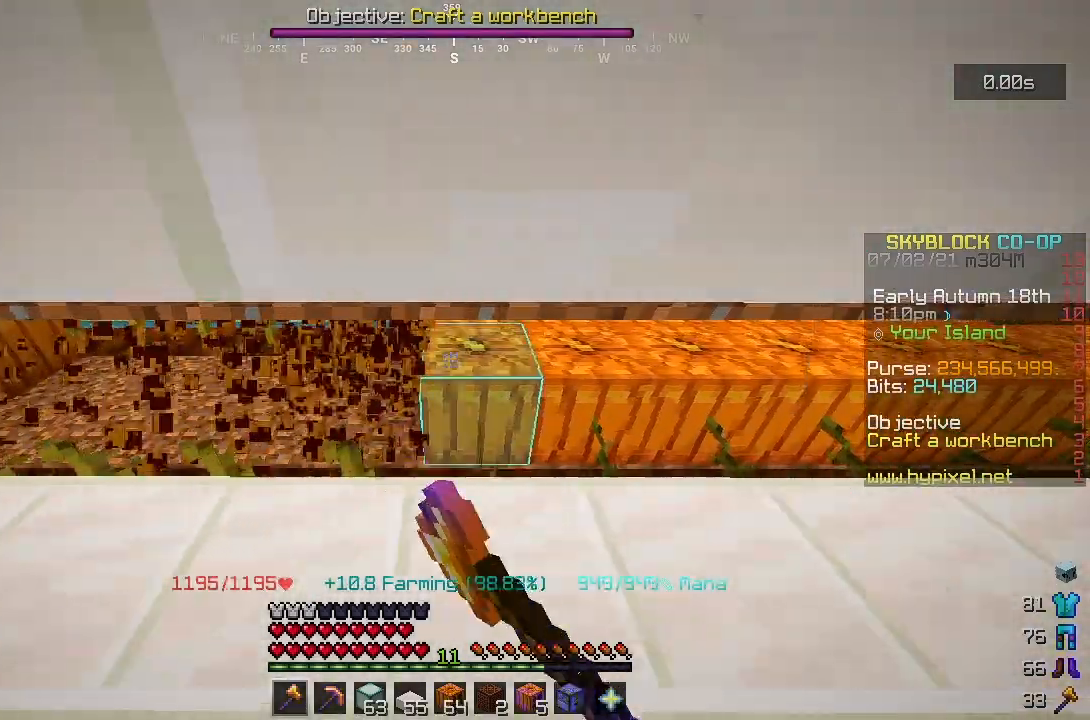
{"keys": ["d"], "mouse": ["left"], "events": []}
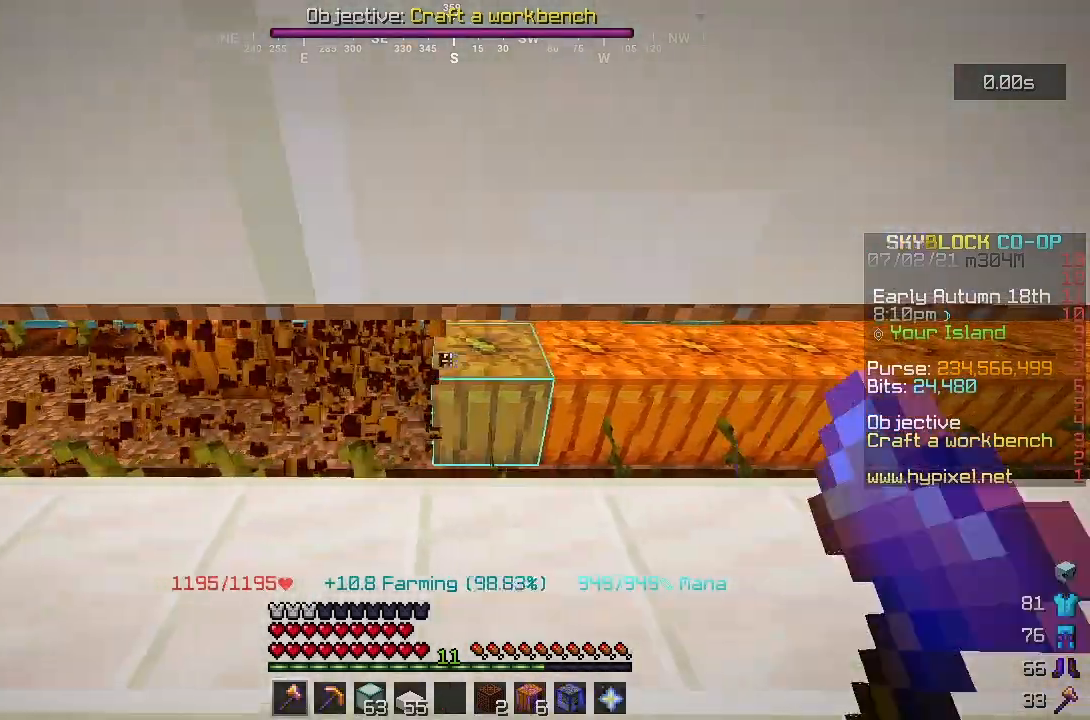
{"keys": ["d"], "mouse": ["left"], "events": []}
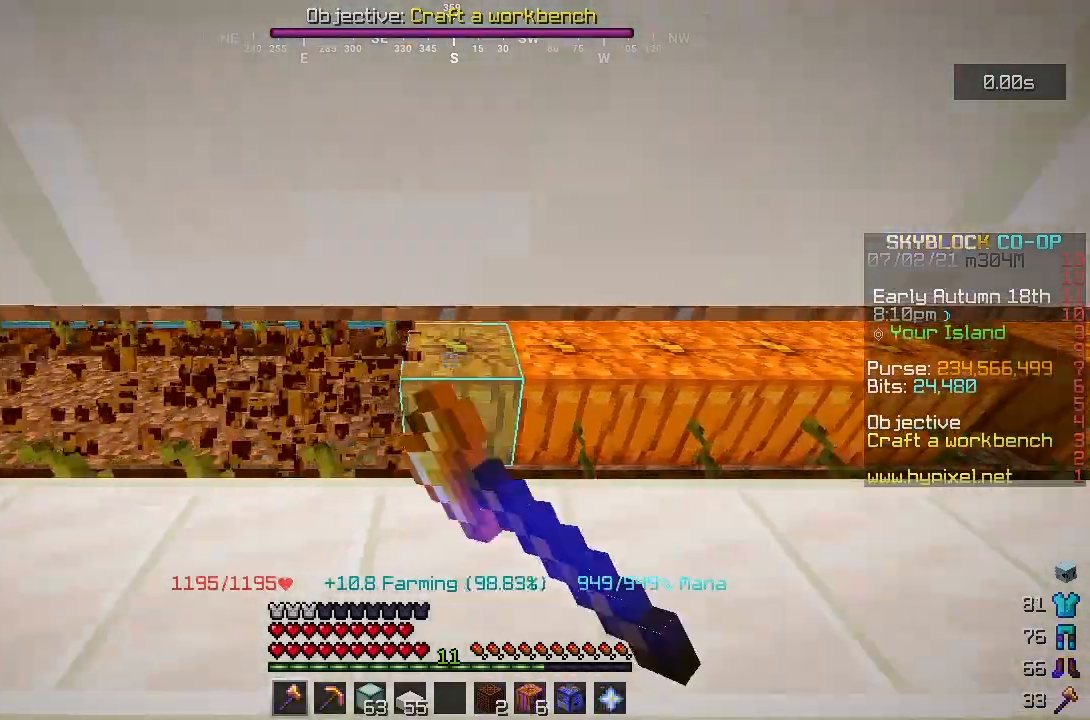
{"keys": ["d"], "mouse": ["left"], "events": []}
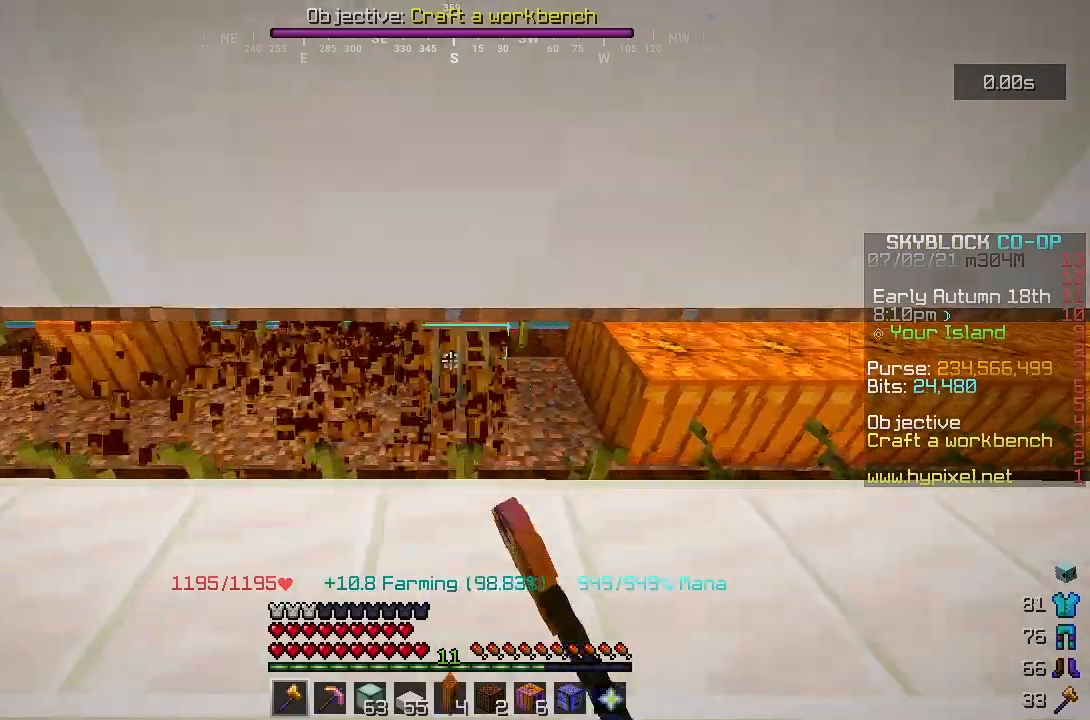
{"keys": ["d"], "mouse": ["left"], "events": []}
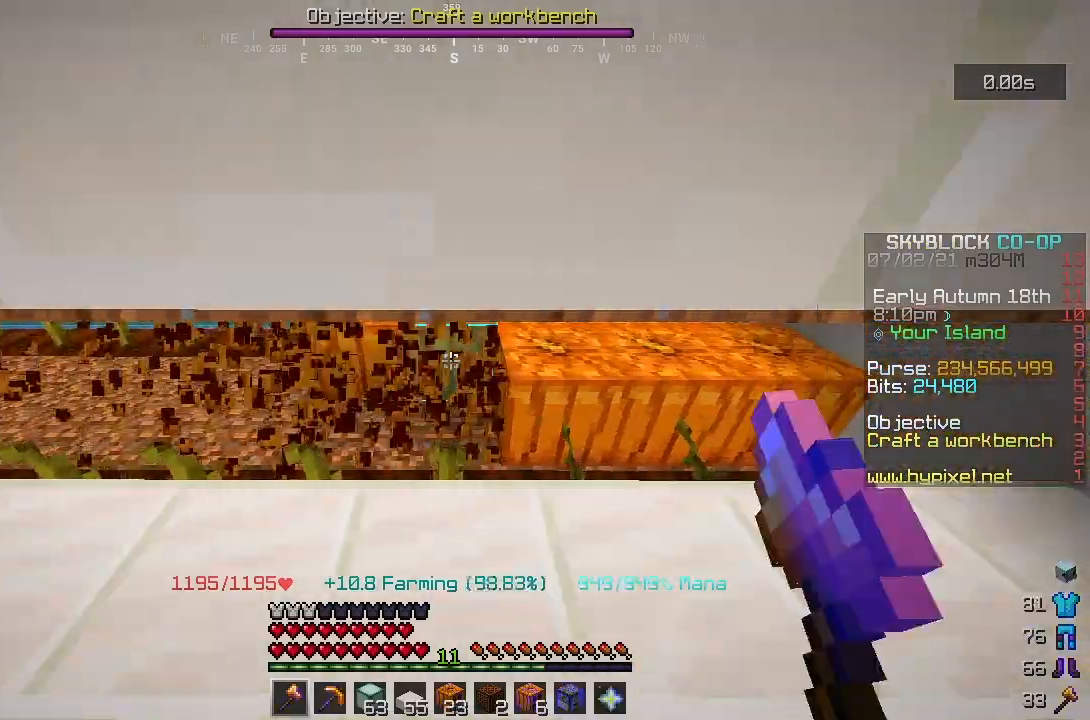
{"keys": ["d"], "mouse": ["left"], "events": []}
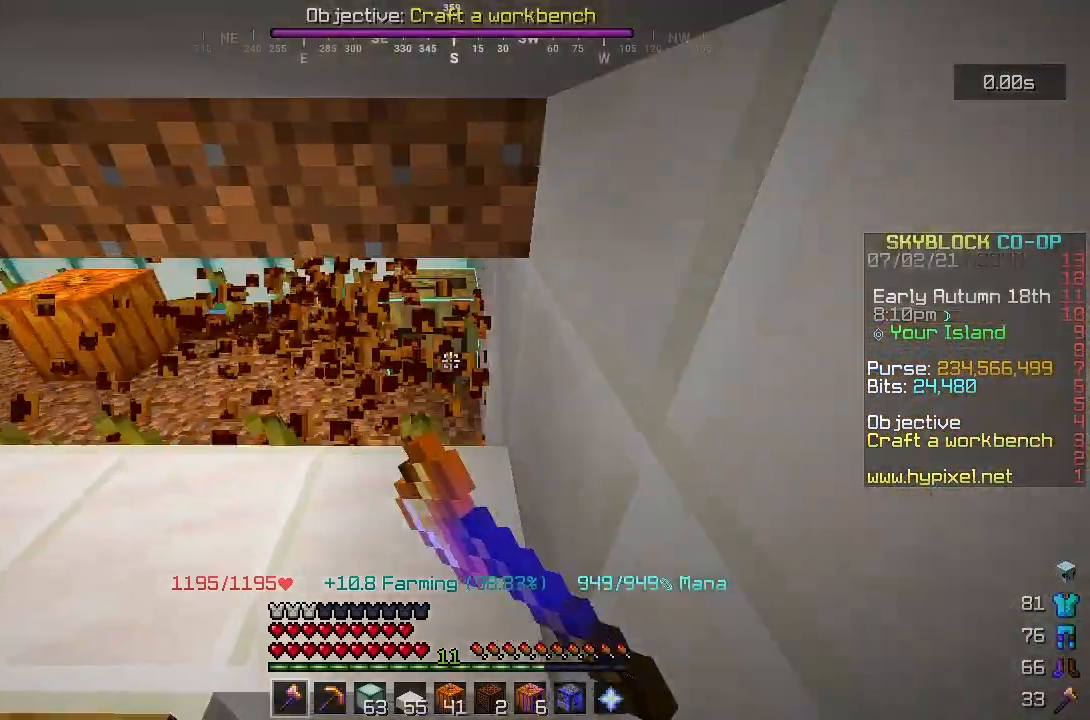
{"keys": ["a"], "mouse": ["left"], "events": [[167, "a", "down"], [267, "d", "up"]]}
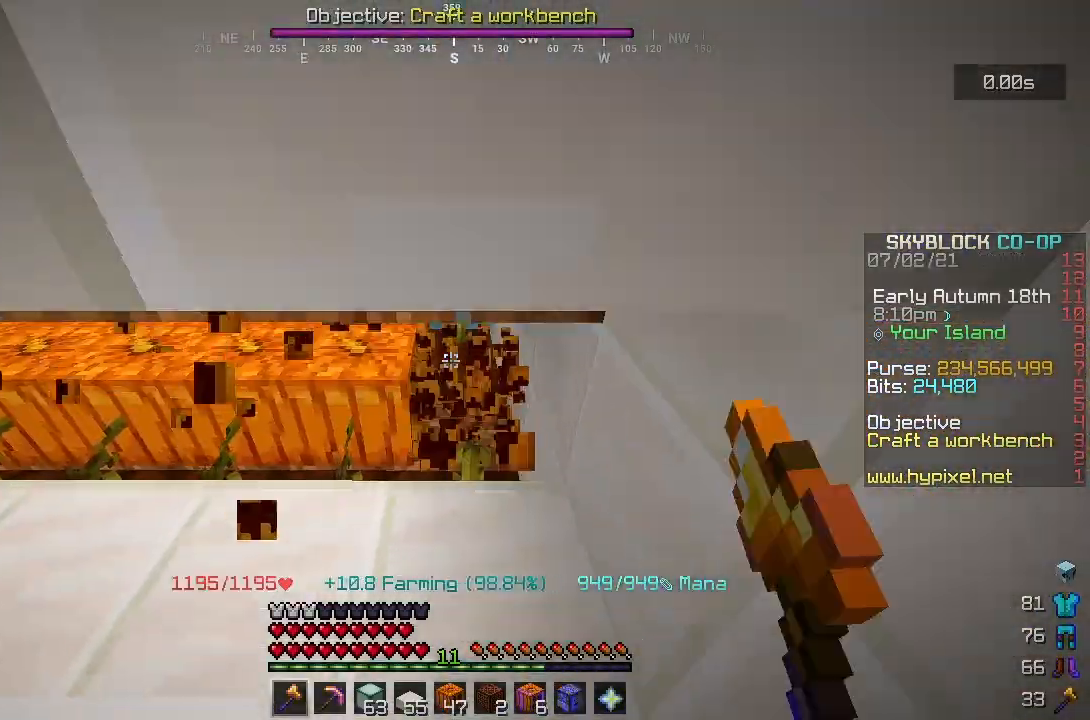
{"keys": ["a"], "mouse": ["left"], "events": []}
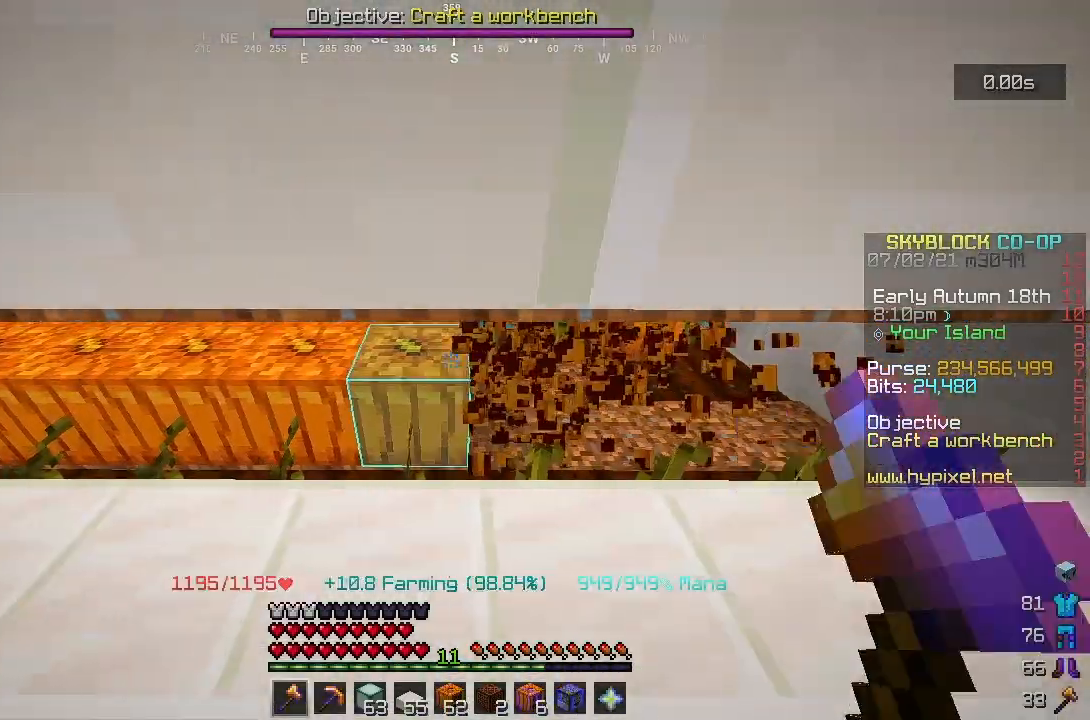
{"keys": ["a"], "mouse": ["left"], "events": []}
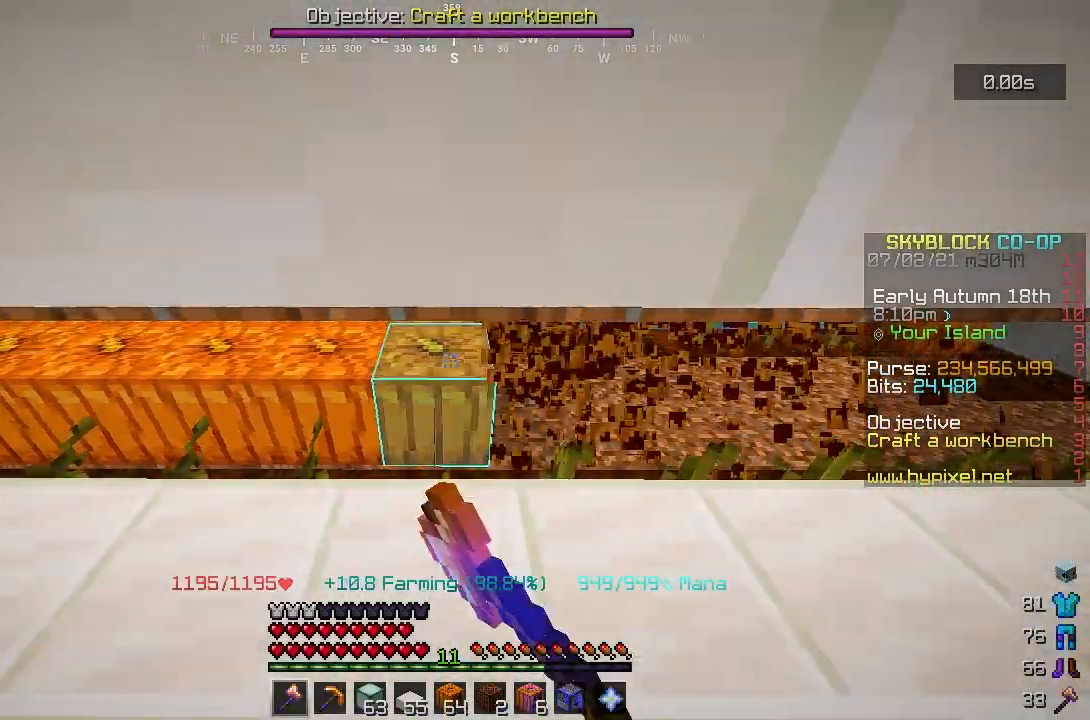
{"keys": ["a"], "mouse": ["left"], "events": []}
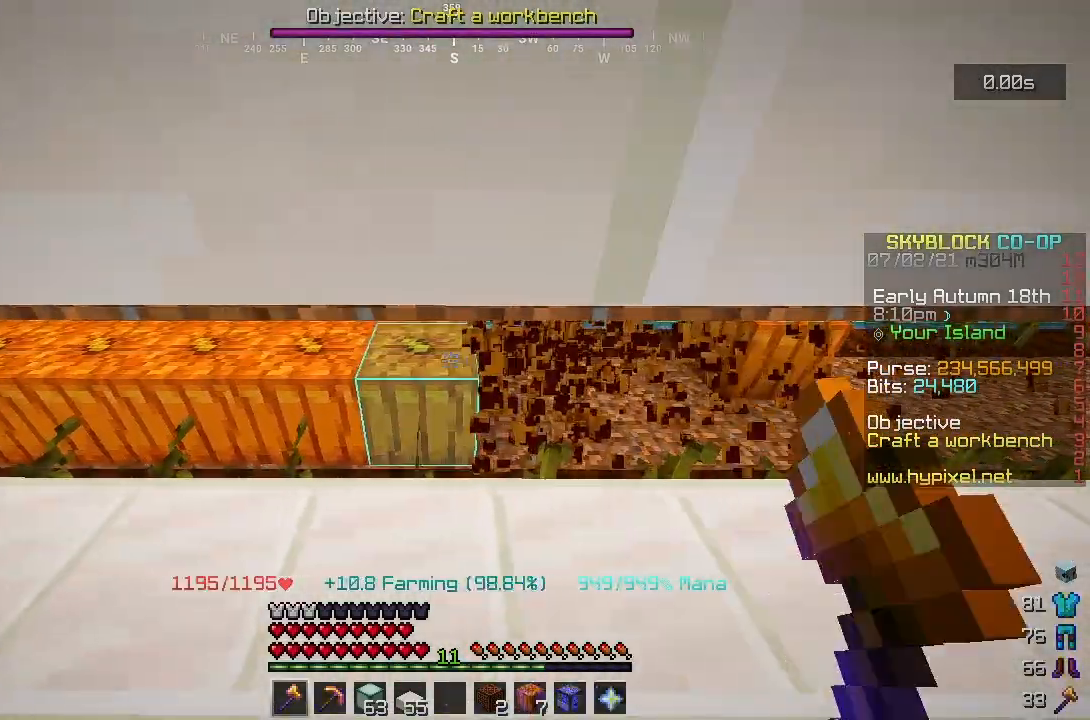
{"keys": ["a"], "mouse": ["left"], "events": []}
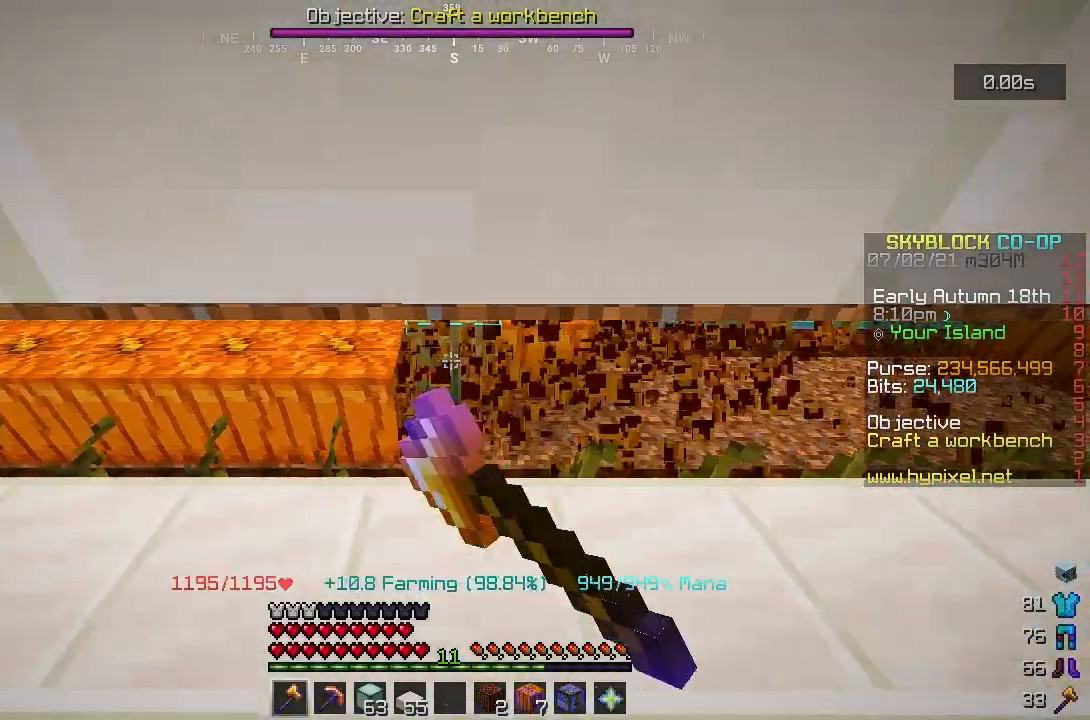
{"keys": ["a"], "mouse": ["left"], "events": []}
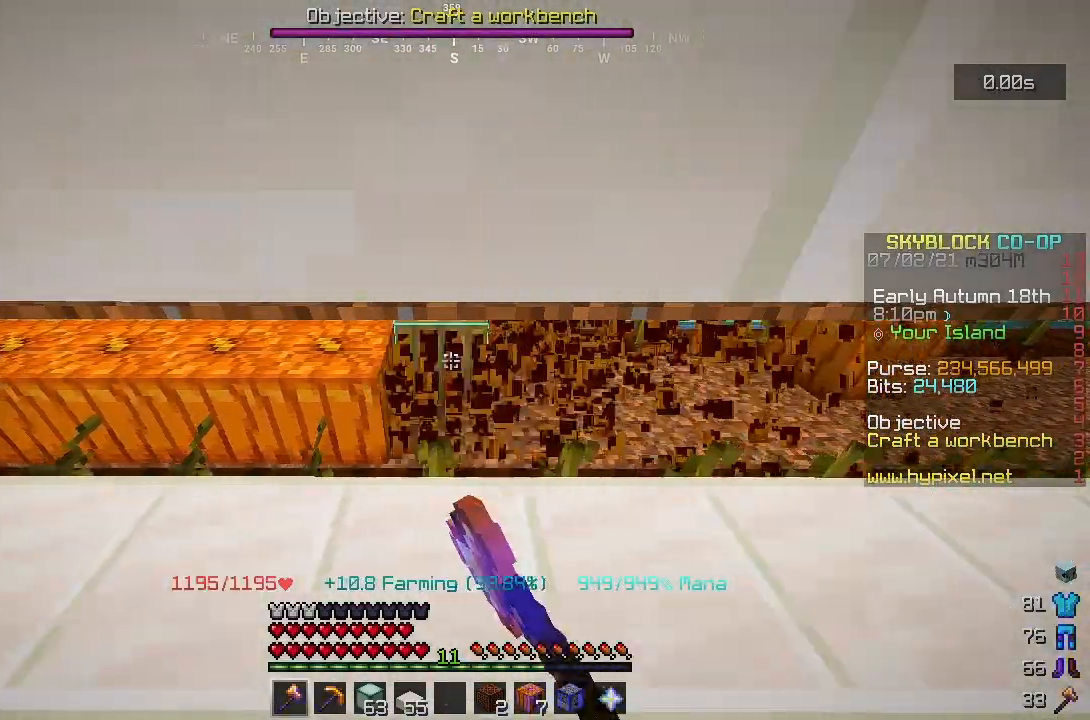
{"keys": ["a"], "mouse": ["left"], "events": []}
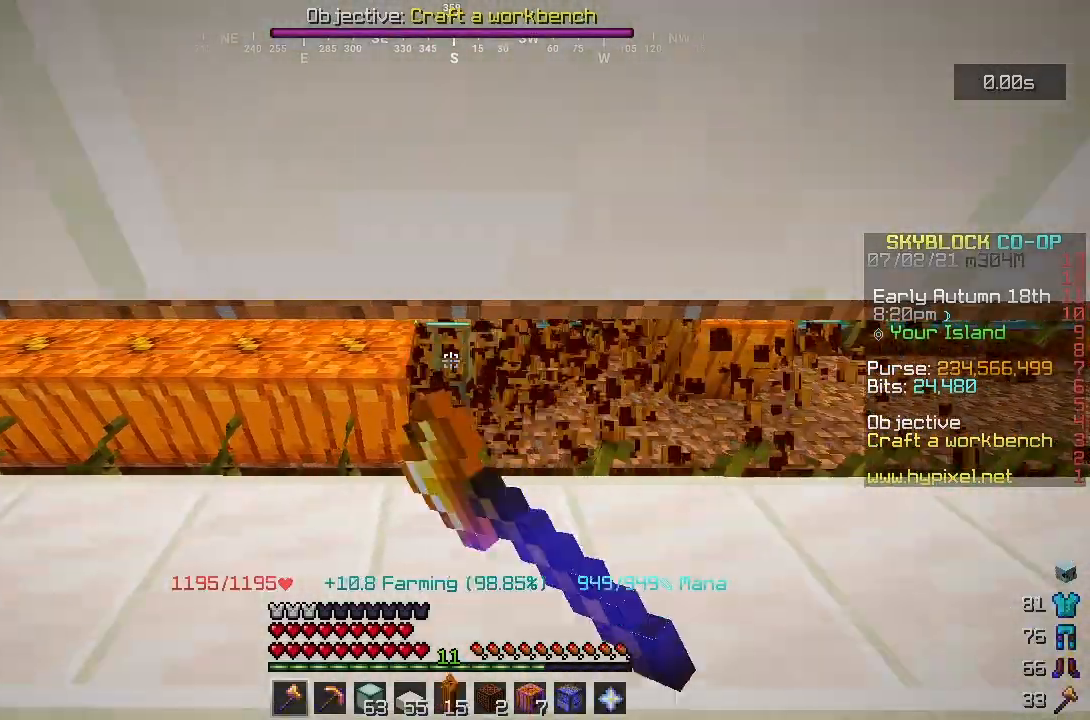
{"keys": ["a"], "mouse": ["left"], "events": []}
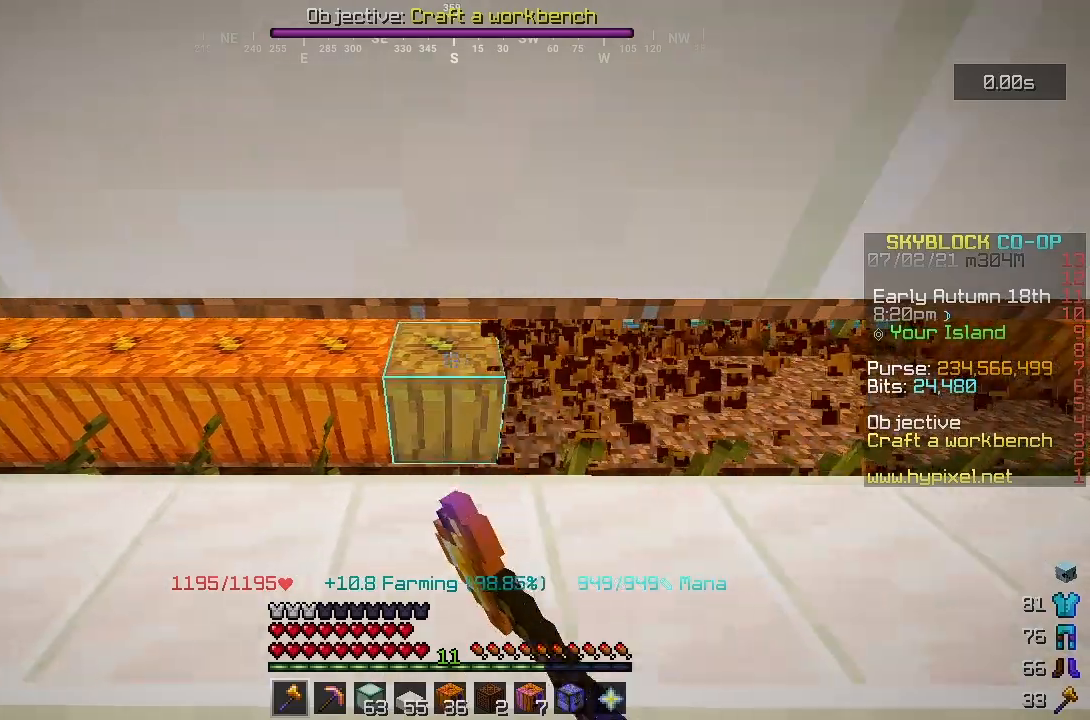
{"keys": ["a"], "mouse": ["left"], "events": []}
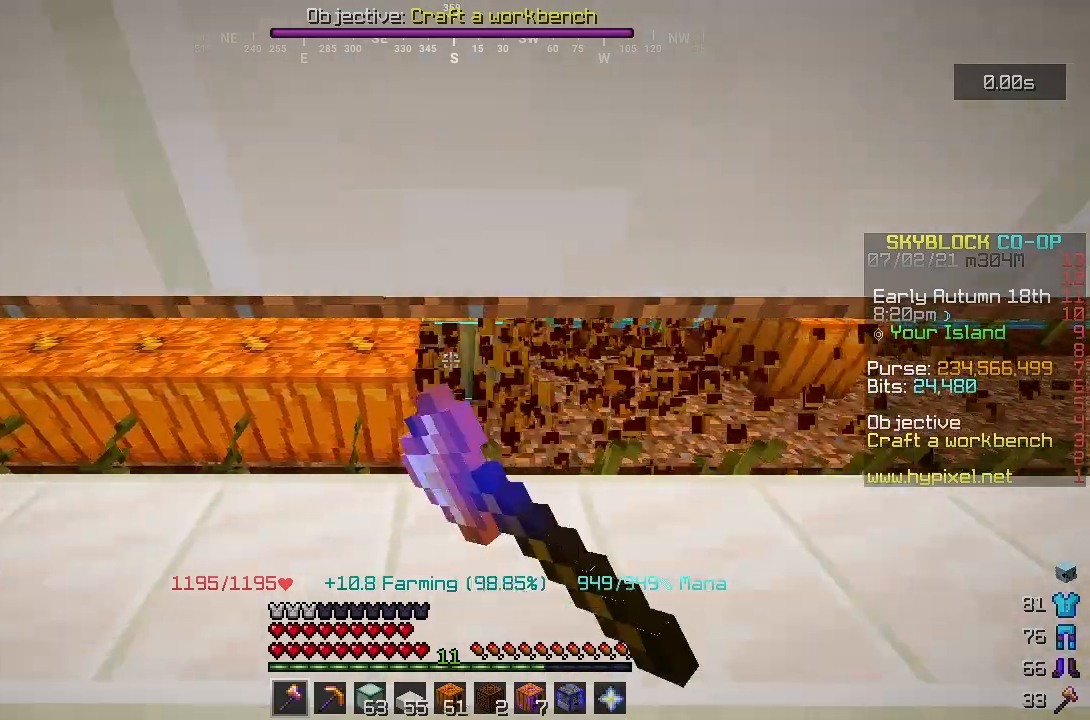
{"keys": ["a"], "mouse": ["left"], "events": []}
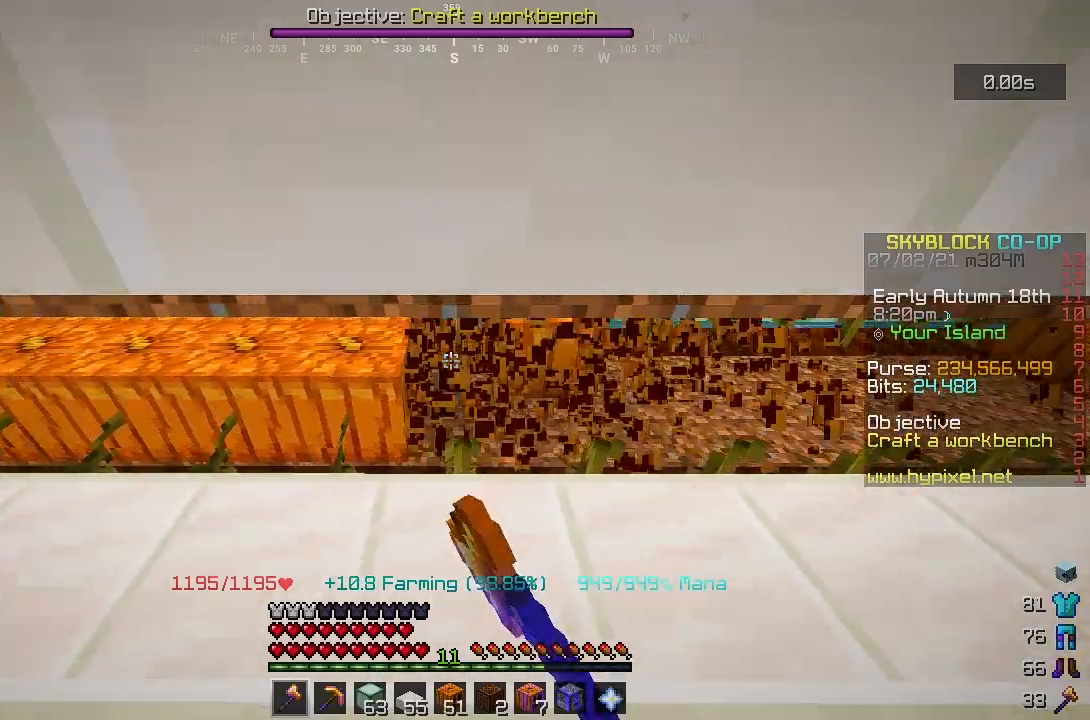
{"keys": ["a"], "mouse": ["left"], "events": []}
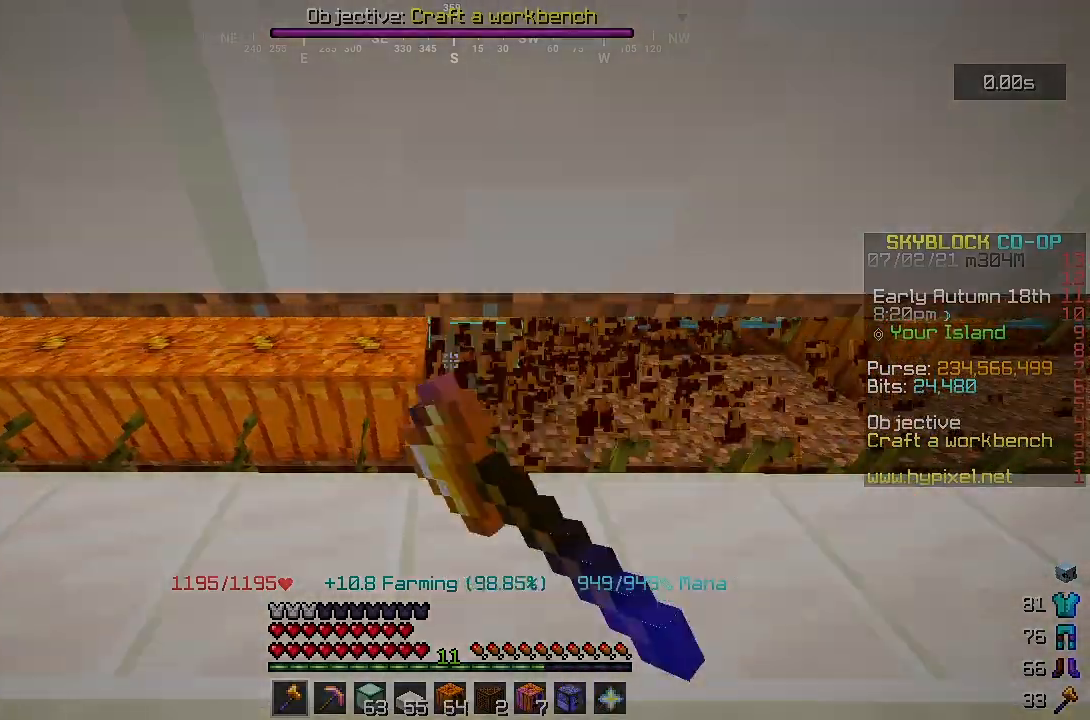
{"keys": ["a"], "mouse": ["left"], "events": []}